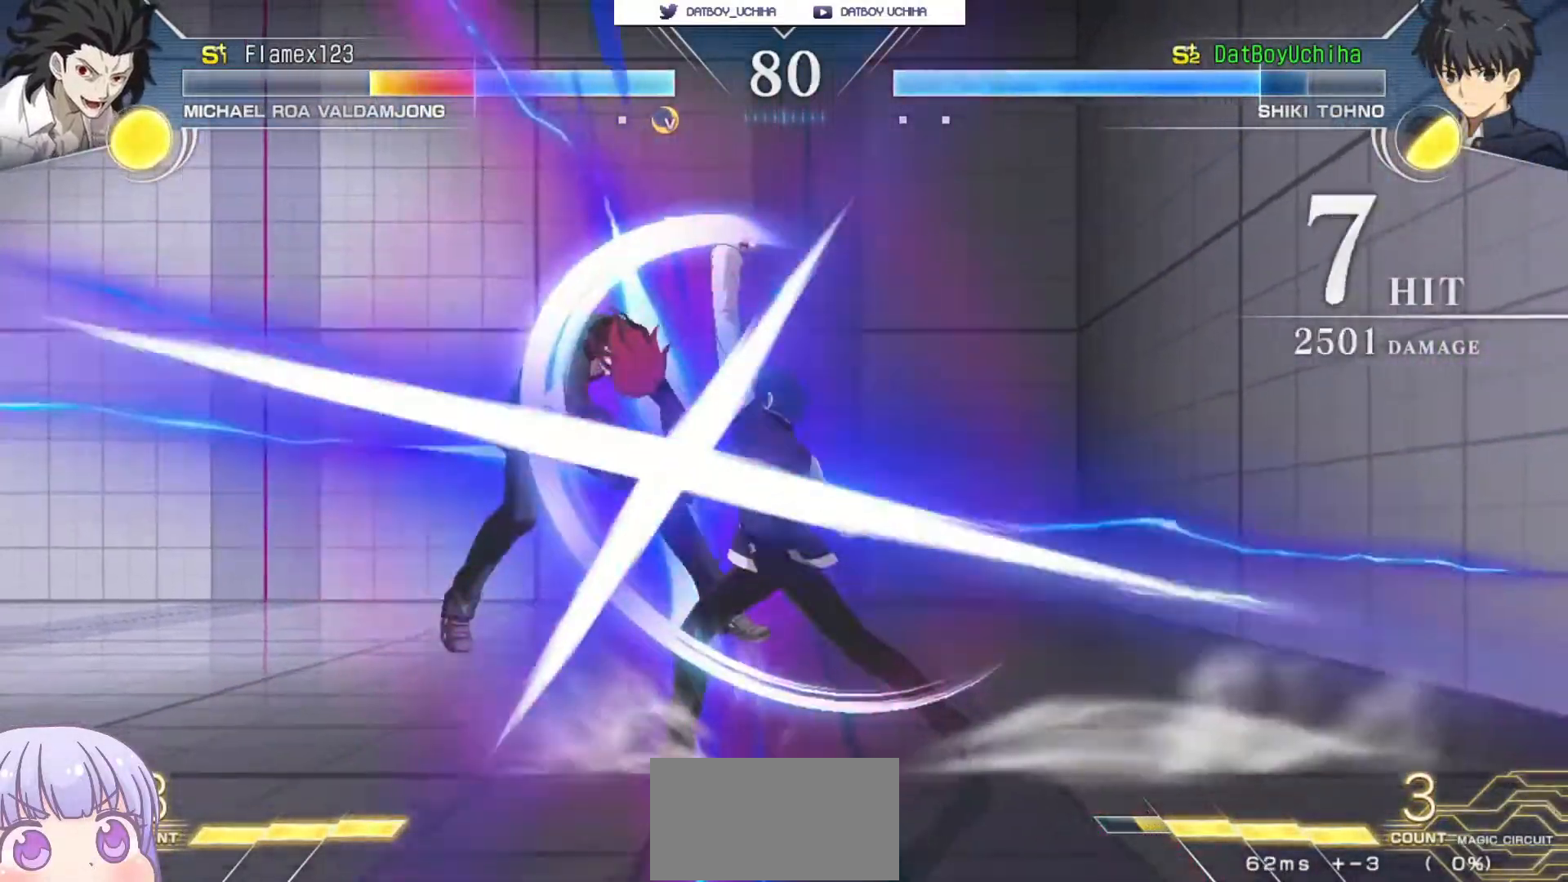
Gameplay with a controller (arcade stick); each line is a JSON object with the inputs held at the frame after it. "events" lists button and stick changes between this image and that frame as [ms after this image, input, new state], when the widget could be followed in between. Not read: L3 R3.
{"buttons": [], "left_stick": "center", "events": [[67, "R1", "down"], [100, "left_stick", "center"], [467, "R1", "up"]]}
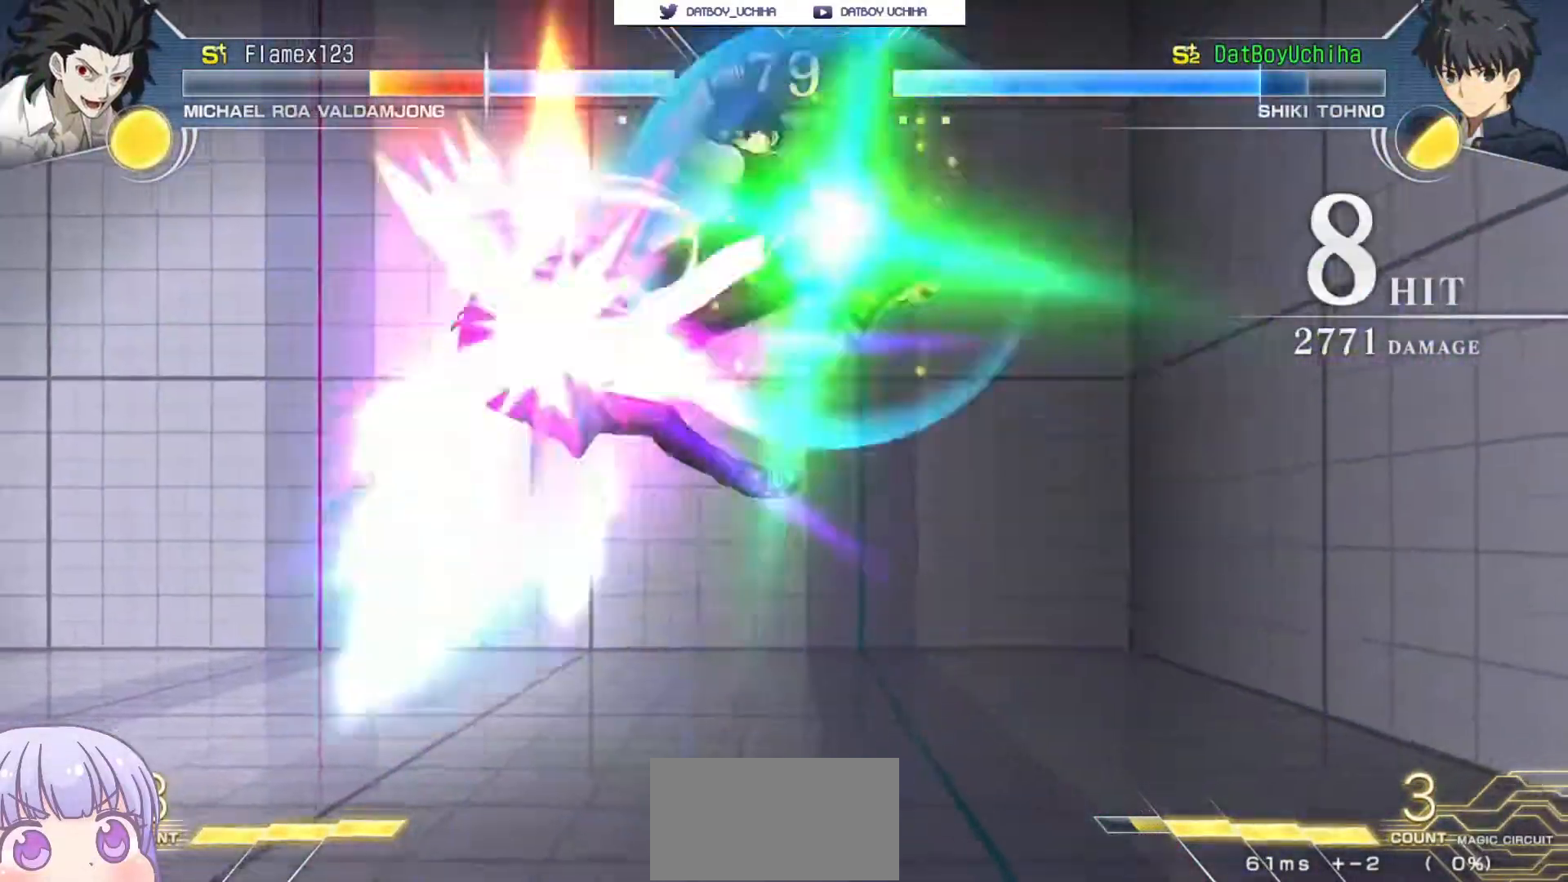
{"buttons": [], "left_stick": "center", "events": [[183, "TRIANGLE", "down"], [250, "TRIANGLE", "up"]]}
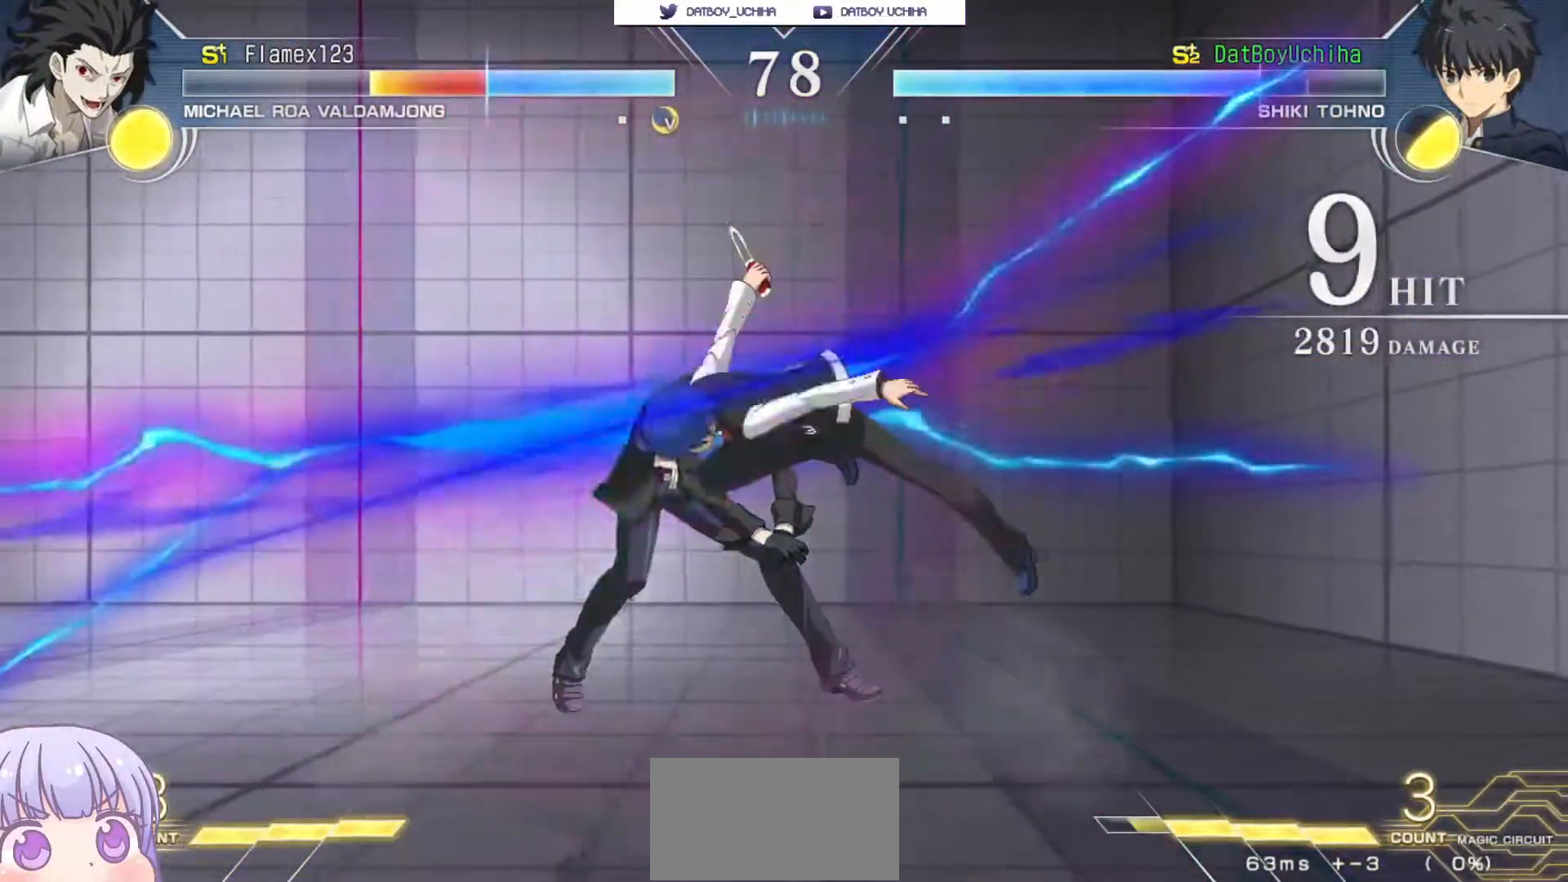
{"buttons": [], "left_stick": "center", "events": [[167, "TRIANGLE", "down"], [233, "TRIANGLE", "up"]]}
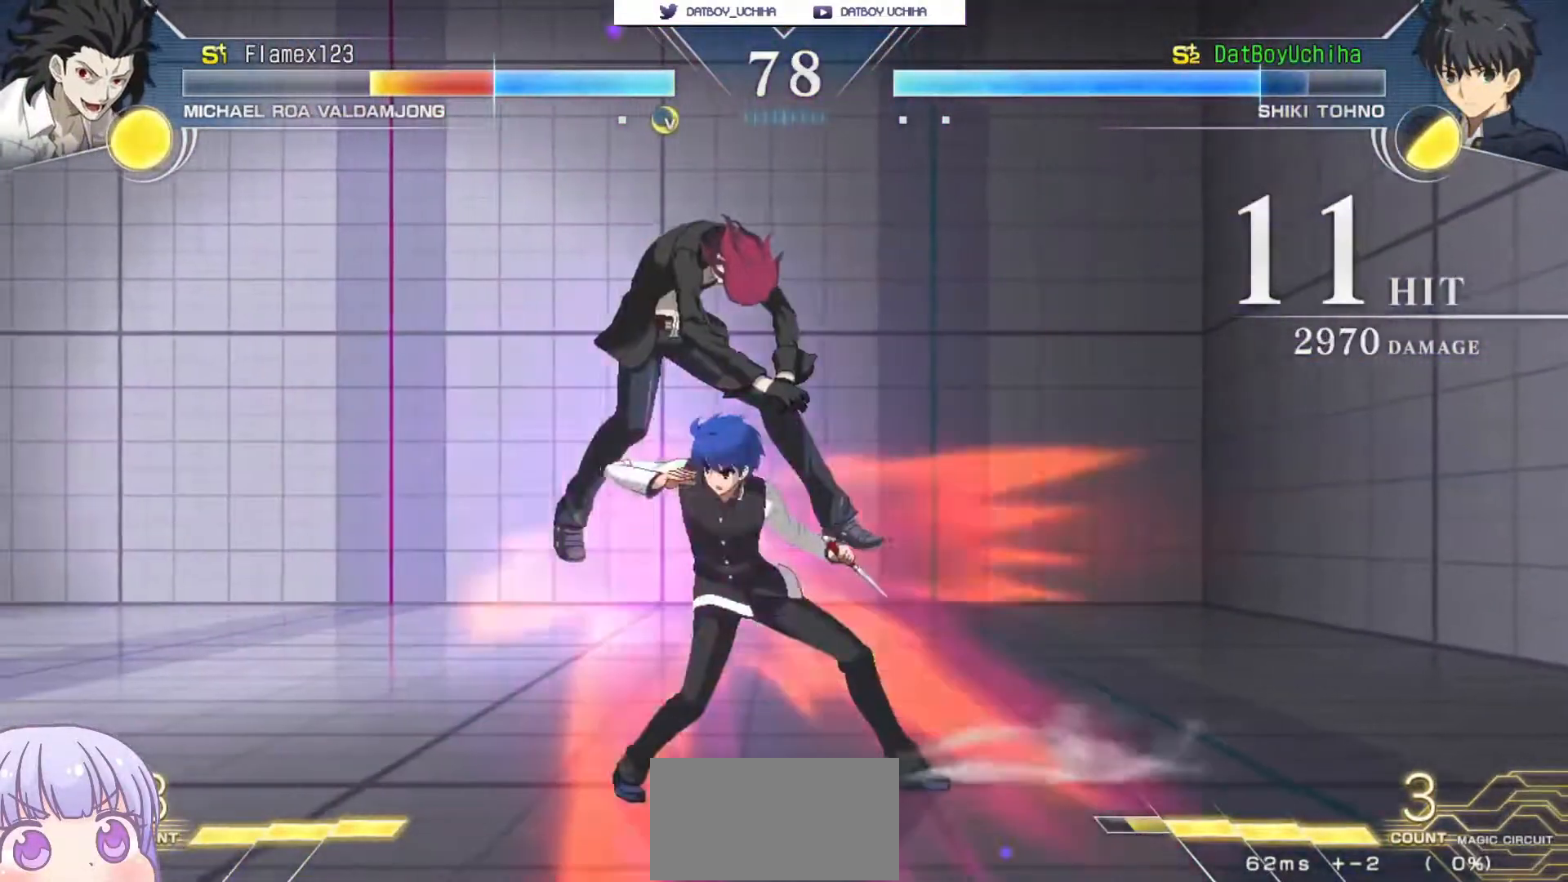
{"buttons": [], "left_stick": "center", "events": [[50, "TRIANGLE", "down"], [133, "TRIANGLE", "up"], [283, "TRIANGLE", "down"], [350, "TRIANGLE", "up"]]}
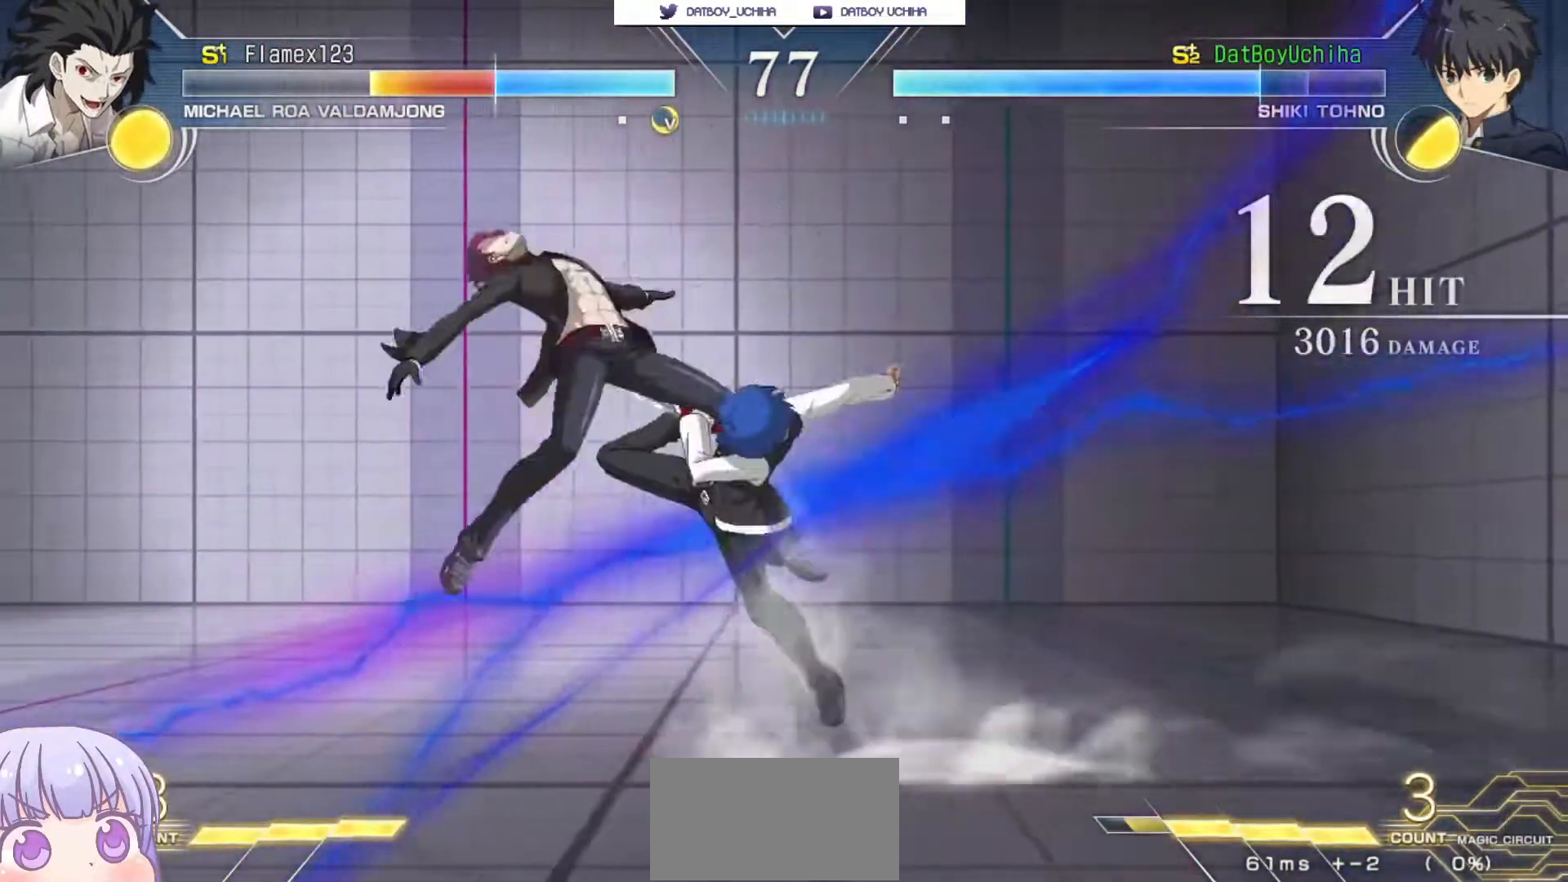
{"buttons": ["R1"], "left_stick": "center", "events": [[117, "left_stick", "up-left"], [167, "SQUARE", "down"], [167, "left_stick", "center"], [217, "SQUARE", "up"], [433, "left_stick", "up-left"], [500, "R1", "down"], [500, "left_stick", "center"]]}